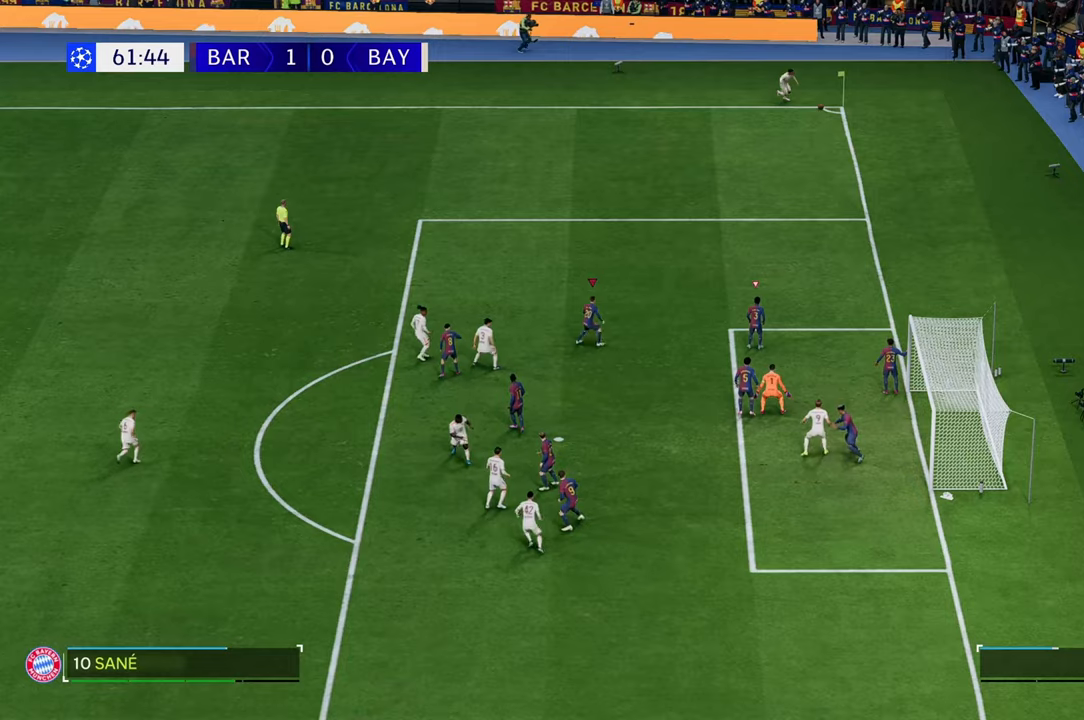
Gameplay with a controller (Xbox layout); each line is a JSON object with the inputs held at the frame after it. "events" lists button and stick changes between this image and that frame as [ms after this image, input, new state], when the widget could be followed in between. Not read: L3 R3.
{"buttons": [], "left_stick": "up", "right_stick": "center", "events": [[150, "left_stick", "up"]]}
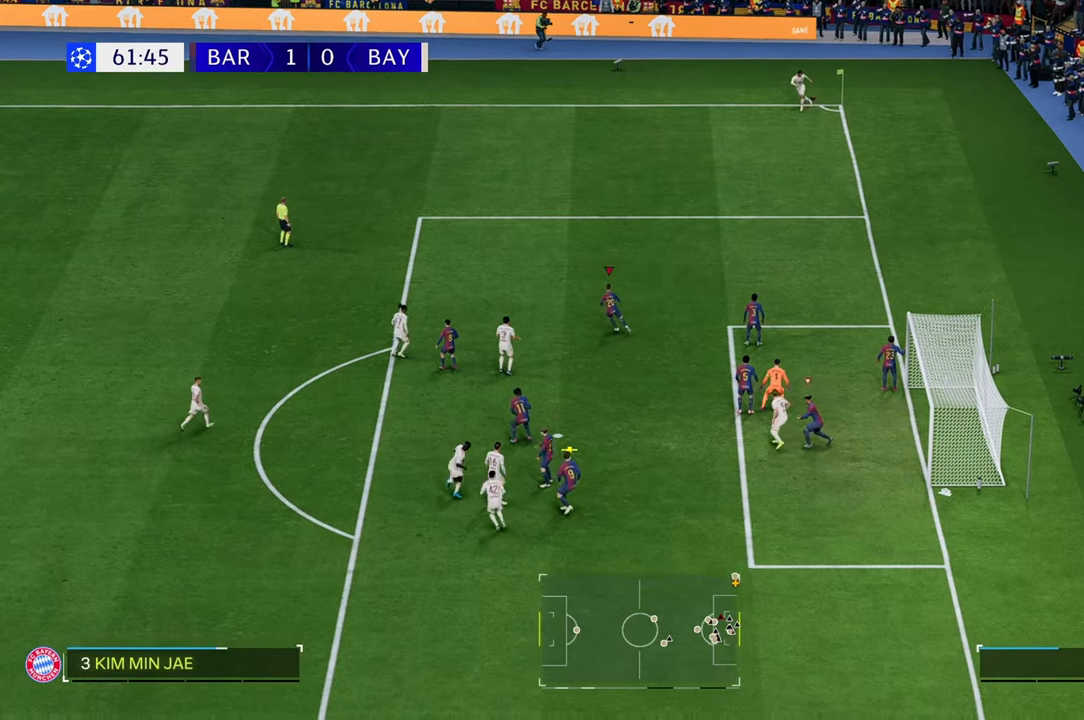
{"buttons": [], "left_stick": "up-left", "right_stick": "center", "events": [[183, "left_stick", "up-left"], [250, "A", "down"], [450, "A", "up"]]}
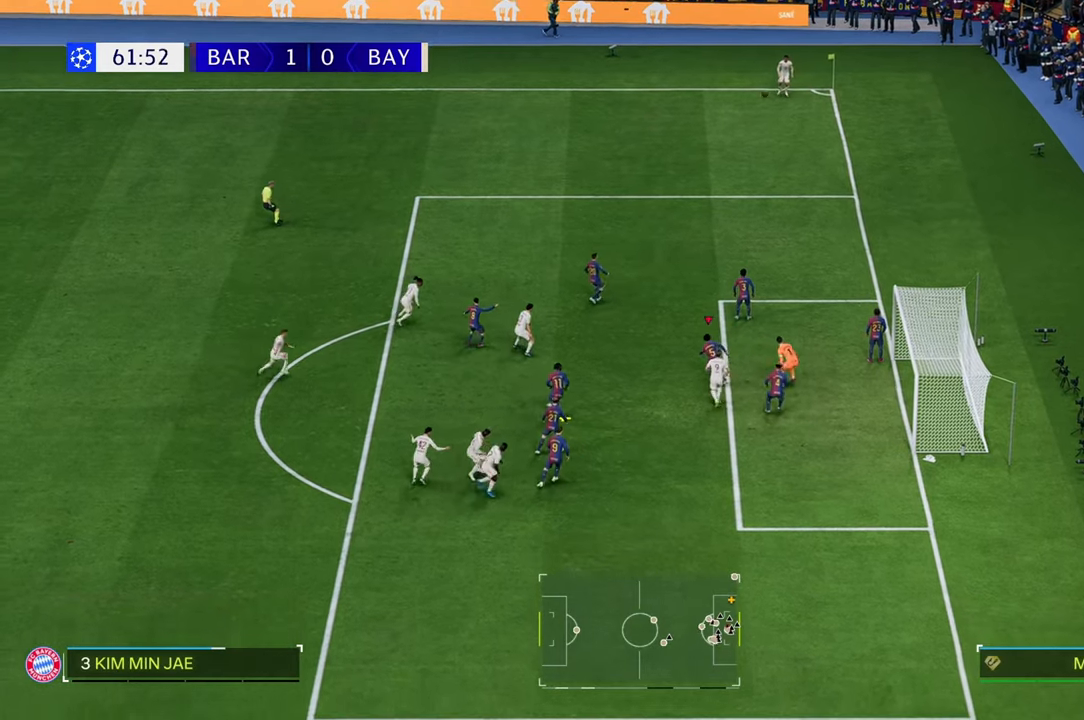
{"buttons": [], "left_stick": "up-left", "right_stick": "center", "events": [[117, "A", "down"], [267, "A", "up"], [350, "A", "down"], [417, "A", "up"]]}
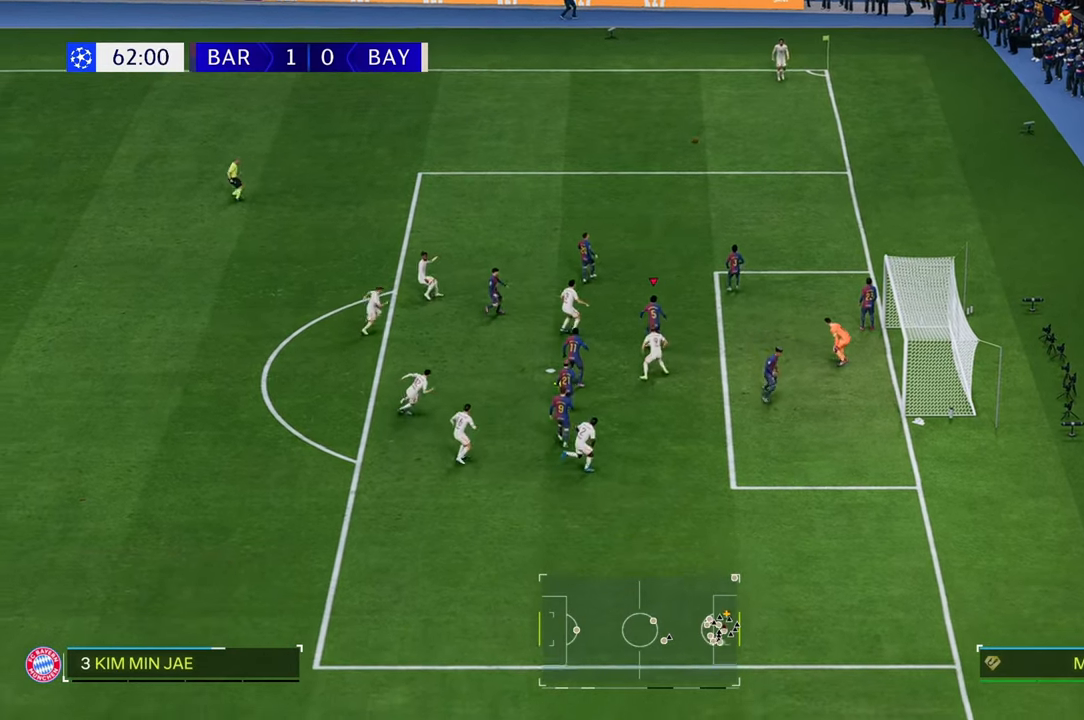
{"buttons": [], "left_stick": "up-left", "right_stick": "center", "events": [[17, "A", "down"], [83, "A", "up"], [150, "A", "down"], [250, "A", "up"]]}
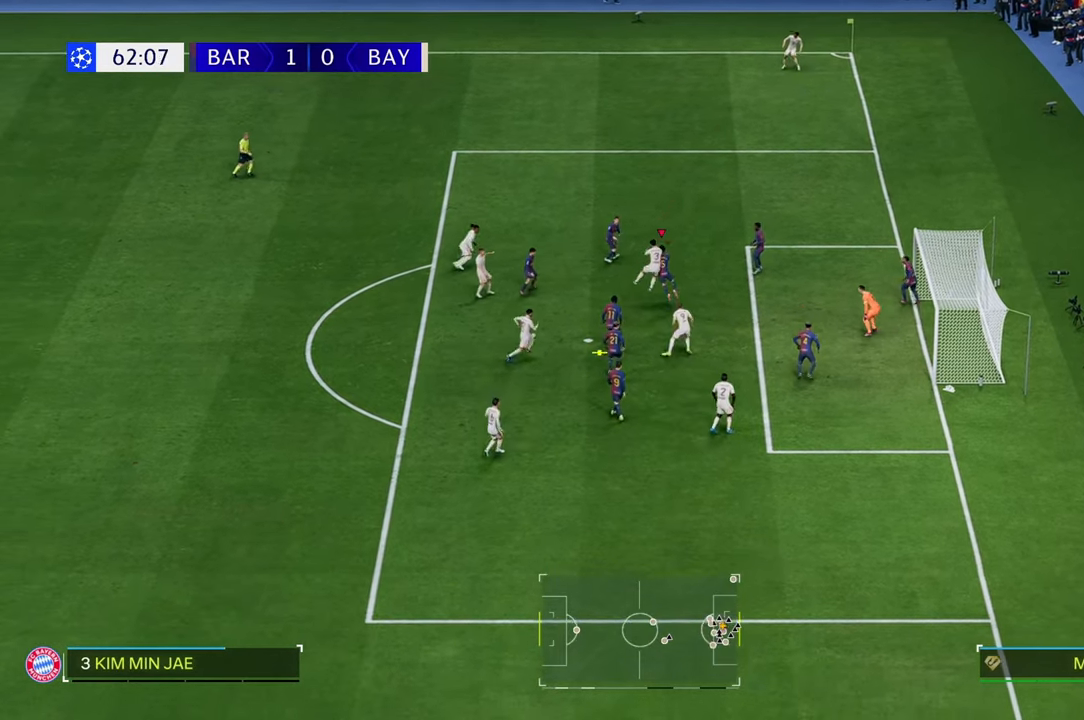
{"buttons": [], "left_stick": "up-left", "right_stick": "center", "events": []}
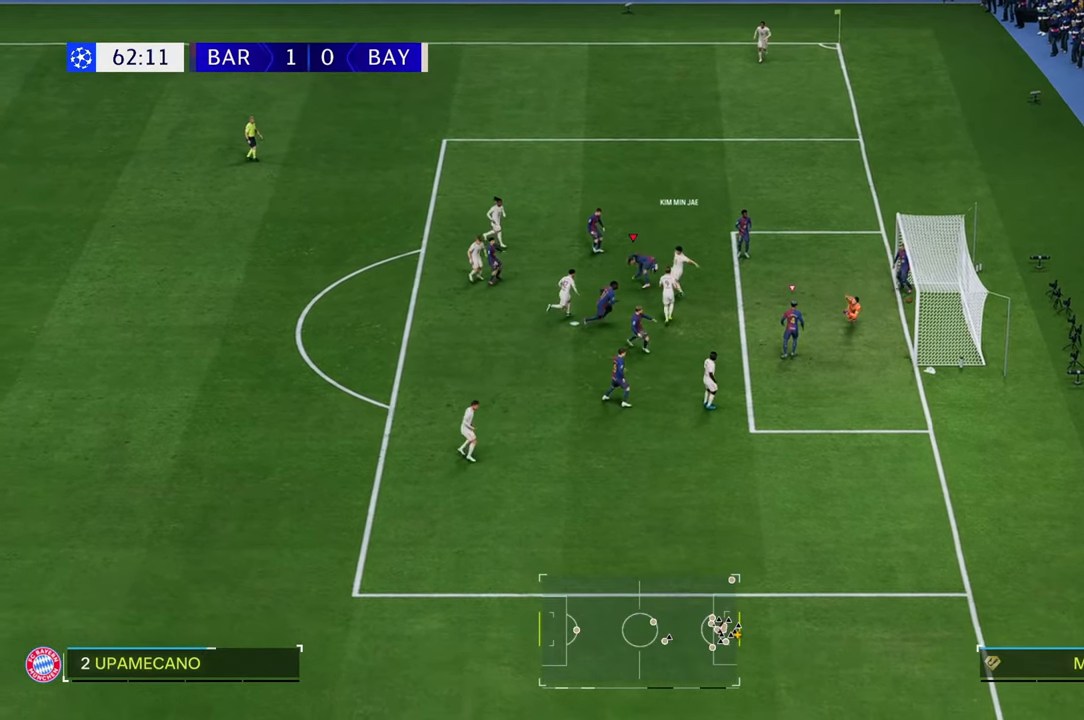
{"buttons": [], "left_stick": "up-left", "right_stick": "center", "events": []}
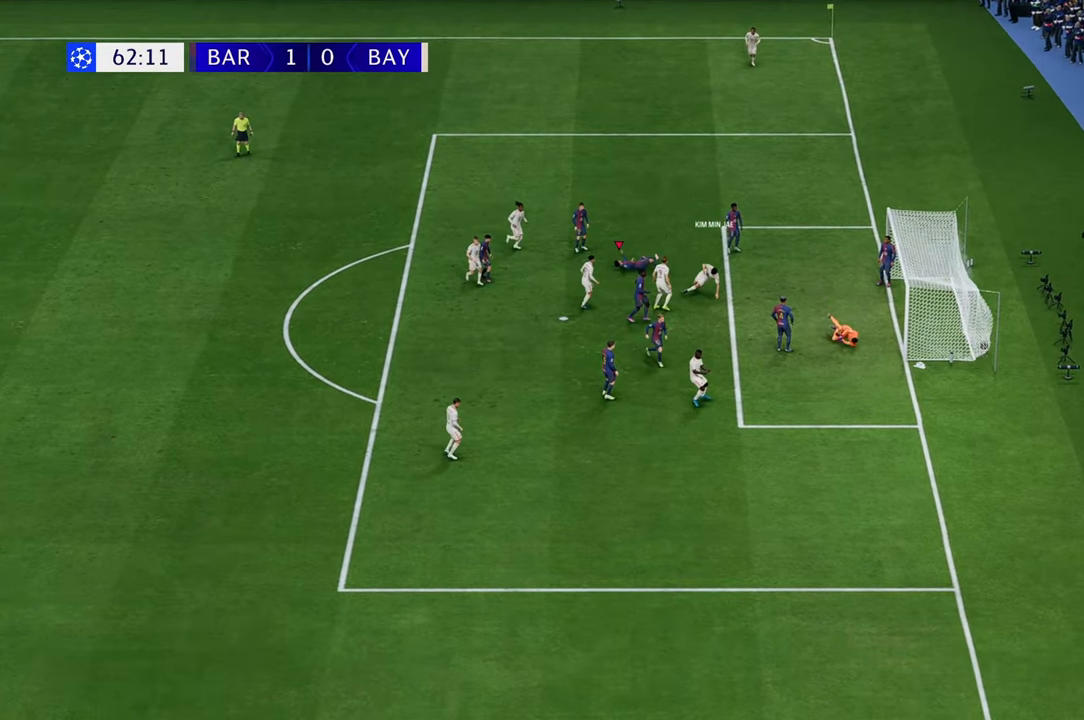
{"buttons": [], "left_stick": "center", "right_stick": "center", "events": [[100, "left_stick", "center"]]}